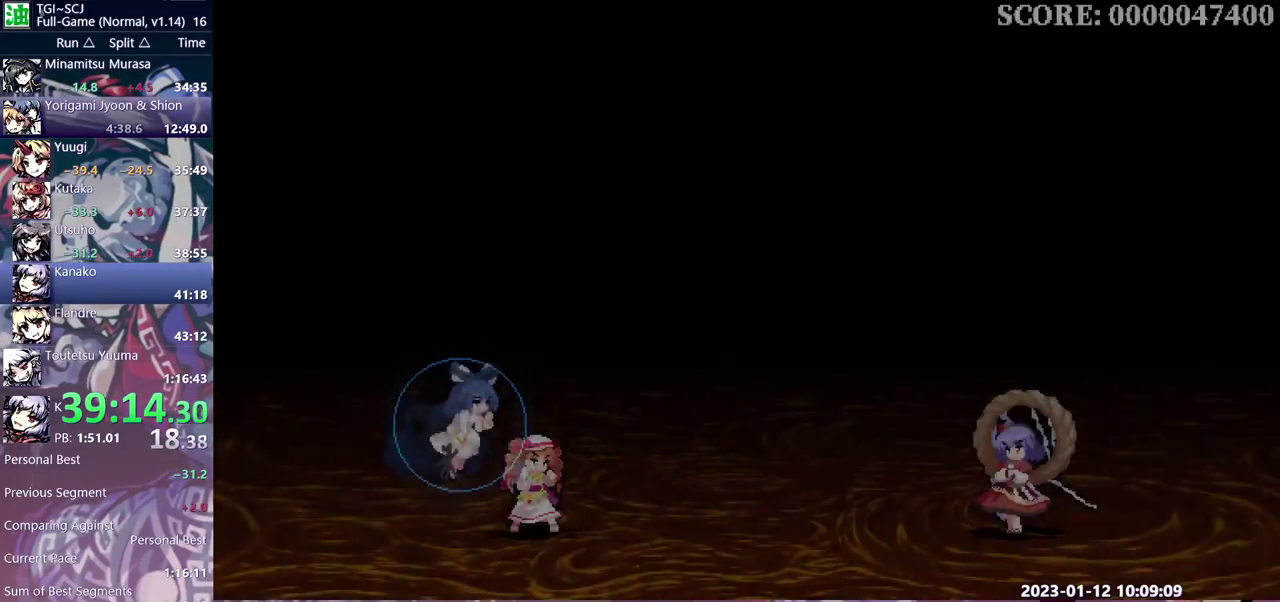
Gameplay with a controller (Nintendo layout); each line is a JSON object with the inputs held at the frame after it. "events" lists button and stick changes between this image and that frame as [ms after this image, input, new state], when the widget could be followed in between. This overlay highlights the sticks when they move; stick clicks (L3) are not distinguishable. Not read: L3 R3 Y left_stick.
{"buttons": ["DPAD_RIGHT"], "events": []}
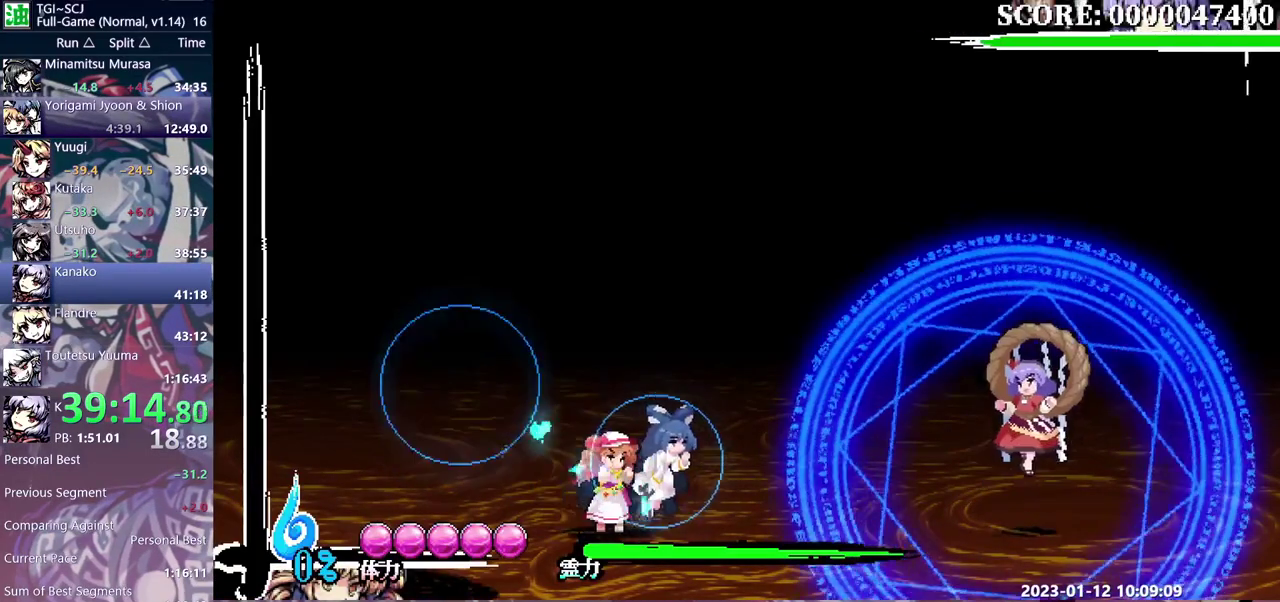
{"buttons": ["DPAD_RIGHT"], "events": []}
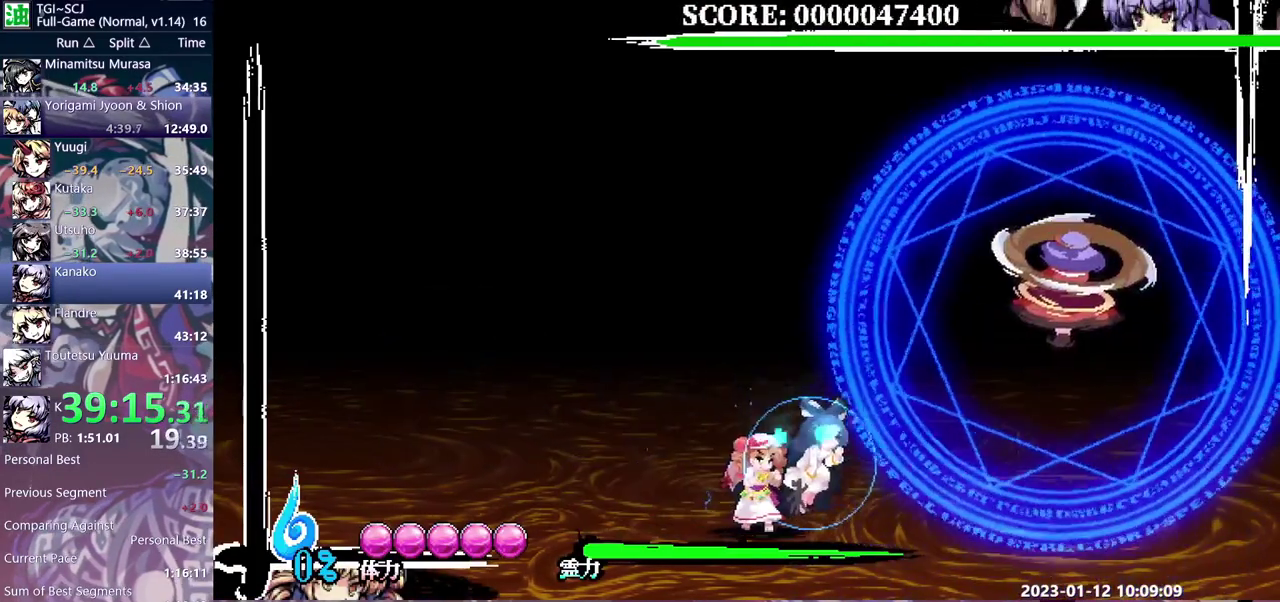
{"buttons": ["DPAD_RIGHT"], "events": [[333, "B", "down"], [450, "B", "up"]]}
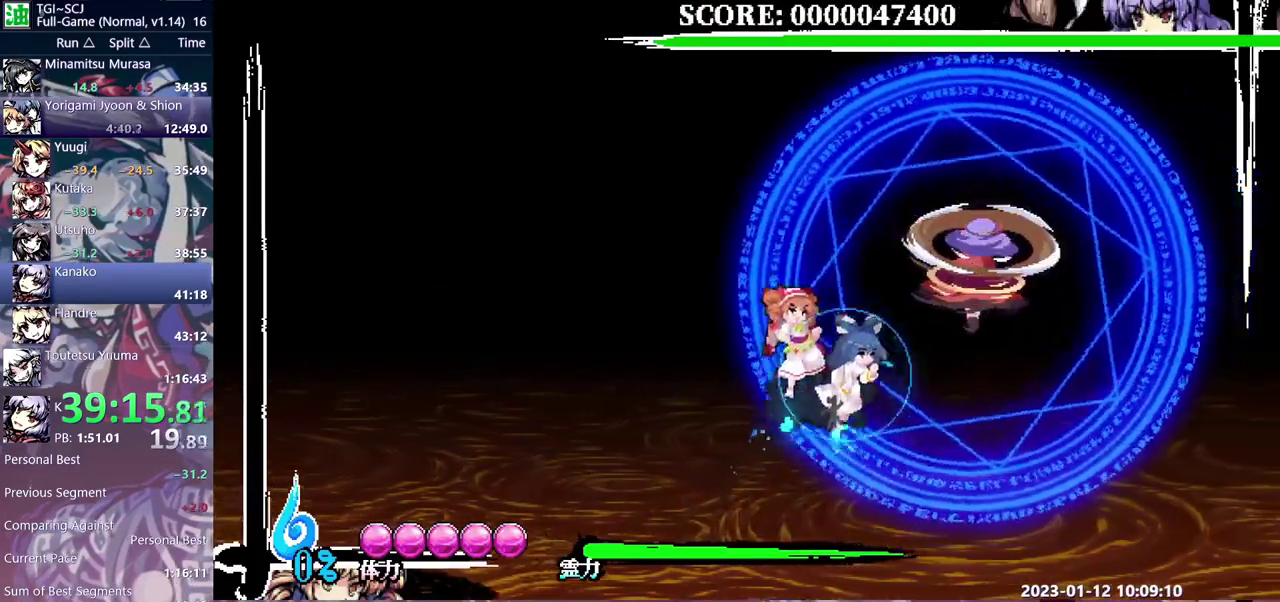
{"buttons": ["DPAD_UP"], "events": [[200, "DPAD_RIGHT", "up"], [317, "DPAD_UP", "down"]]}
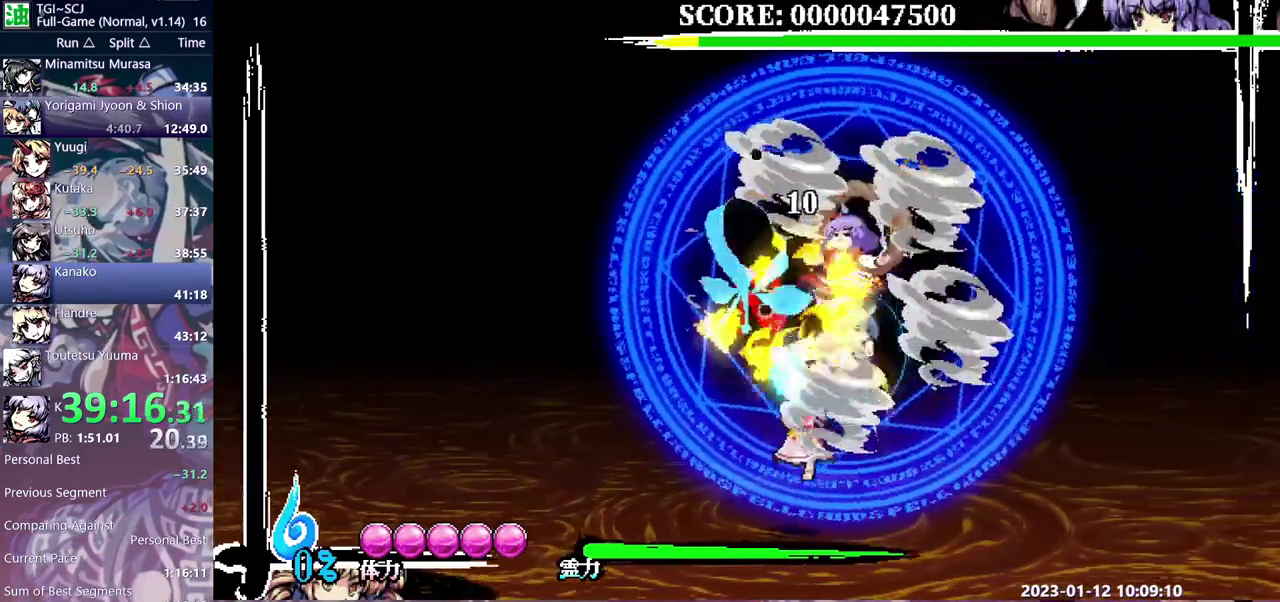
{"buttons": ["DPAD_UP"], "events": [[217, "B", "down"], [283, "B", "up"]]}
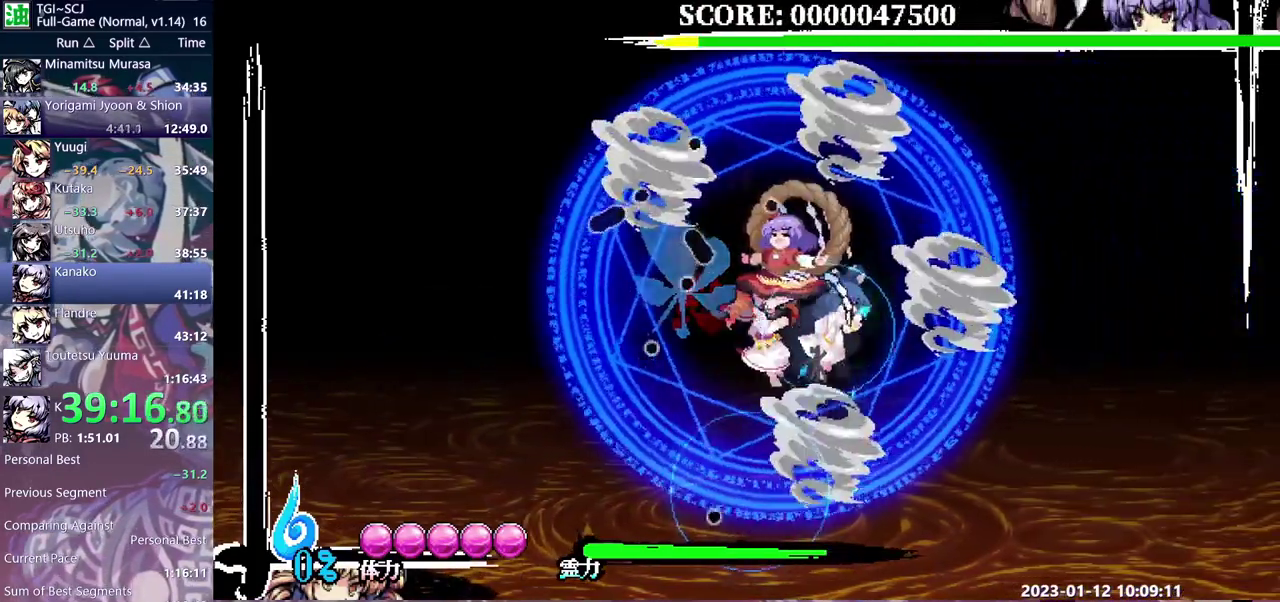
{"buttons": ["DPAD_UP"], "events": []}
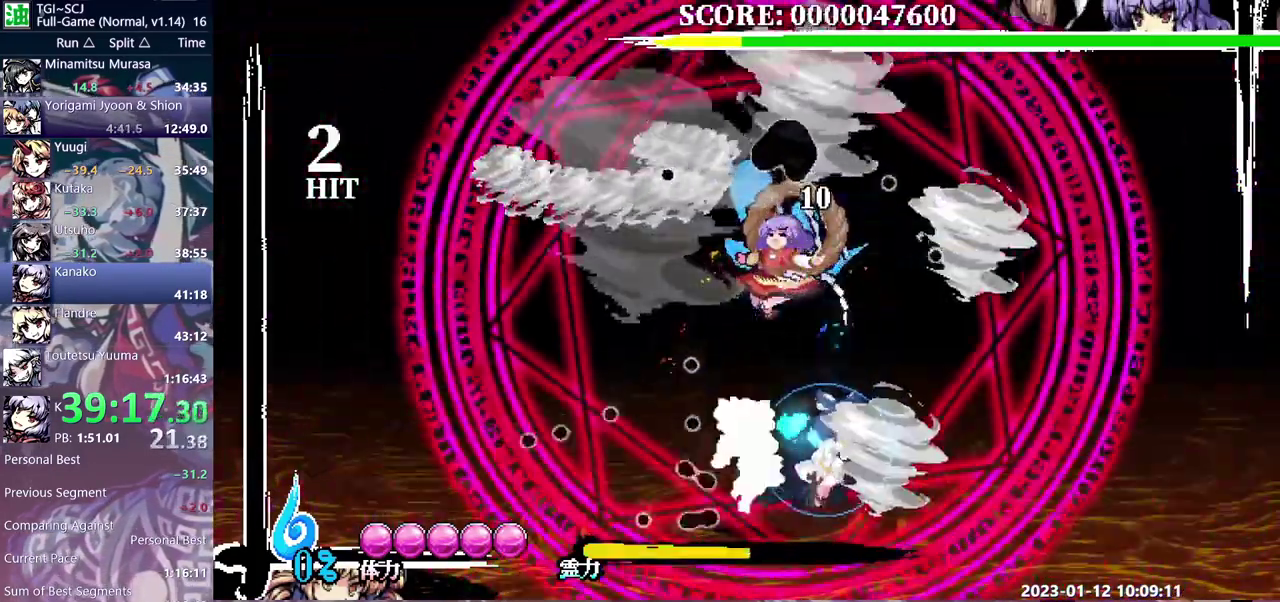
{"buttons": [], "events": [[17, "B", "down"], [100, "B", "up"], [467, "DPAD_UP", "up"]]}
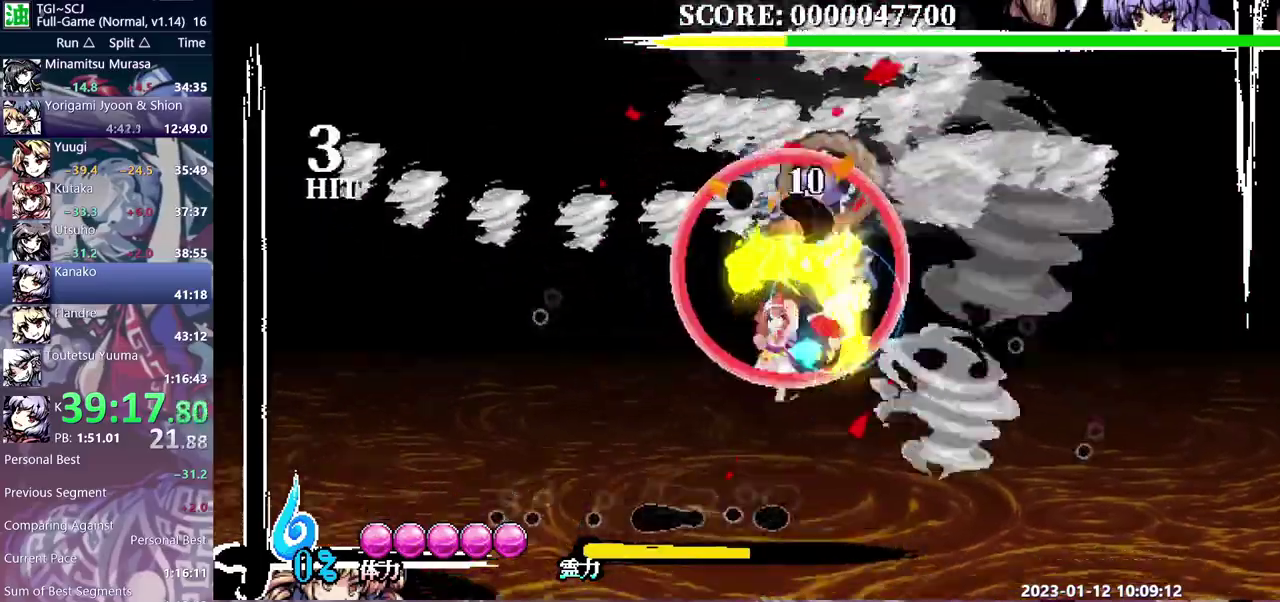
{"buttons": ["DPAD_RIGHT"], "events": [[133, "DPAD_RIGHT", "down"]]}
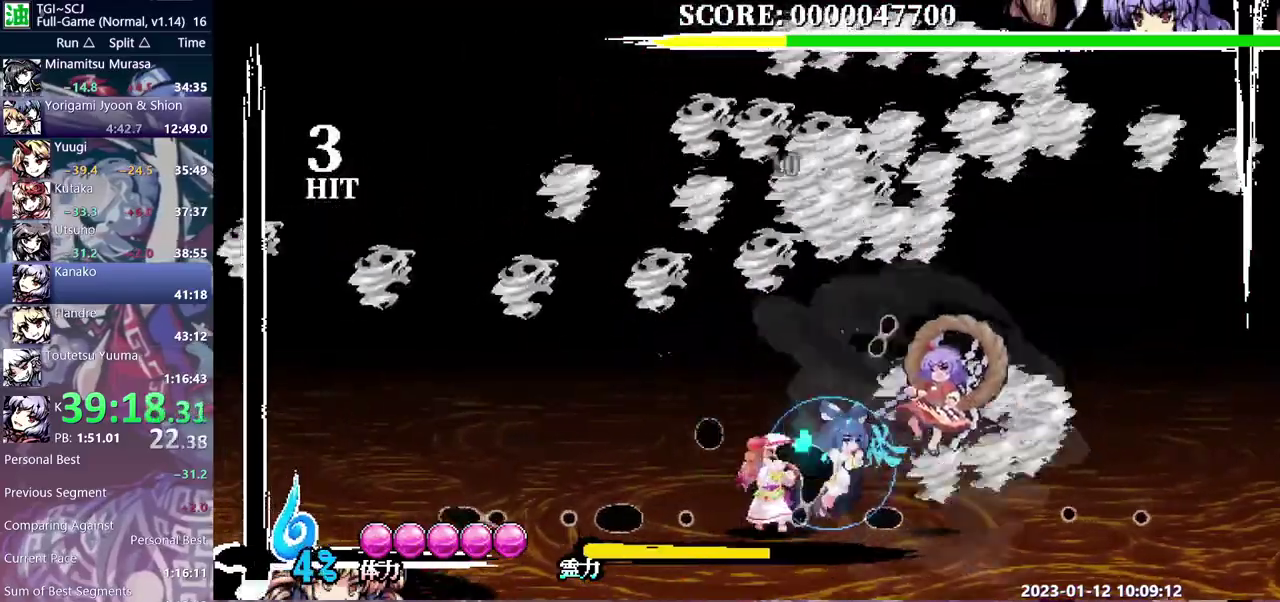
{"buttons": [], "events": [[250, "DPAD_RIGHT", "up"]]}
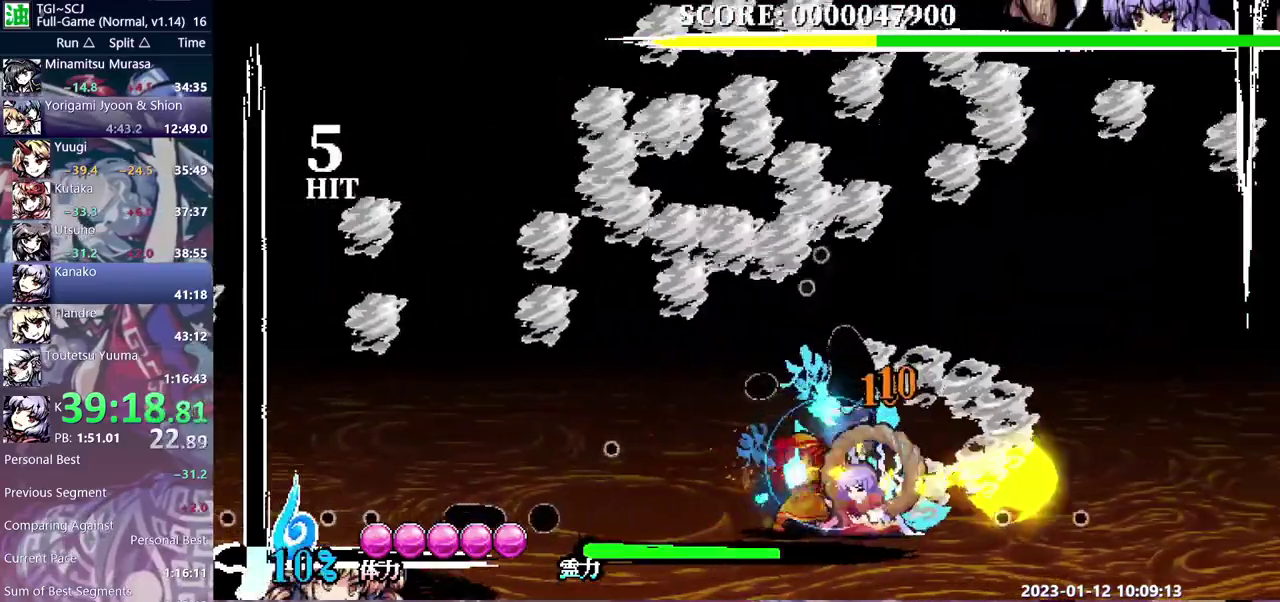
{"buttons": [], "events": []}
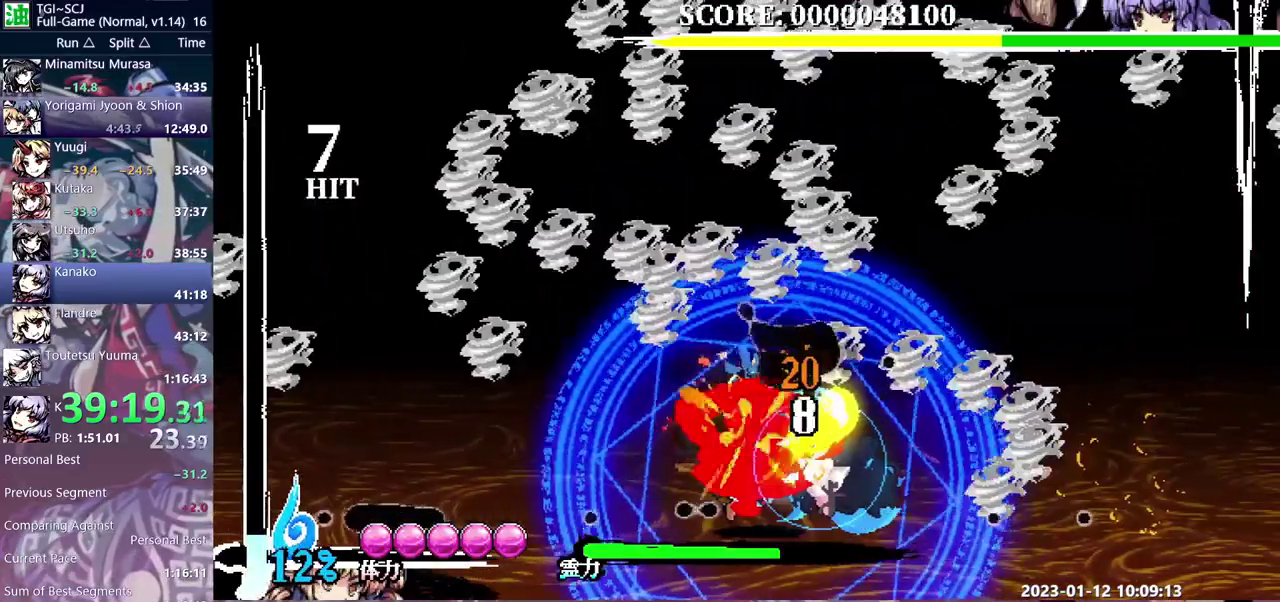
{"buttons": ["DPAD_LEFT"], "events": [[217, "DPAD_LEFT", "down"], [333, "B", "down"], [383, "B", "up"]]}